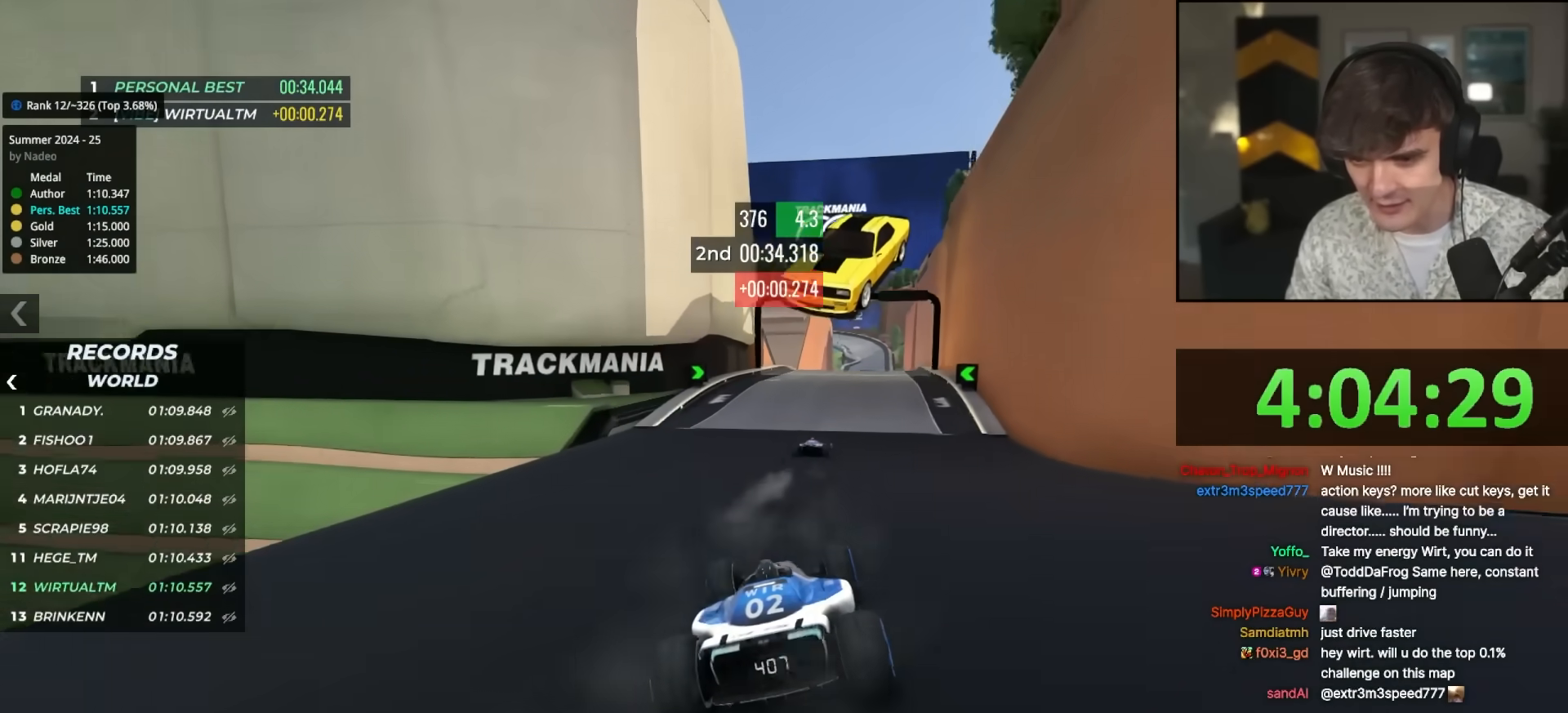
Gameplay with keyboard; each line is a JSON object with the keys held at the frame after it. "events" lists presses ("down") and releases ("up") of "brake", "down", "left", "right" and "up" between this image and that frame as [ms after this image, input, new state], when the widget could be followed in between. No other keys are recorded. Mouse input is not recorded. Key names are as the overlay labels them; some are game actions (e.g. jump) rather than physical keys.
{"keys": ["up"], "events": [[150, "right", "up"], [283, "right", "down"], [333, "right", "up"]]}
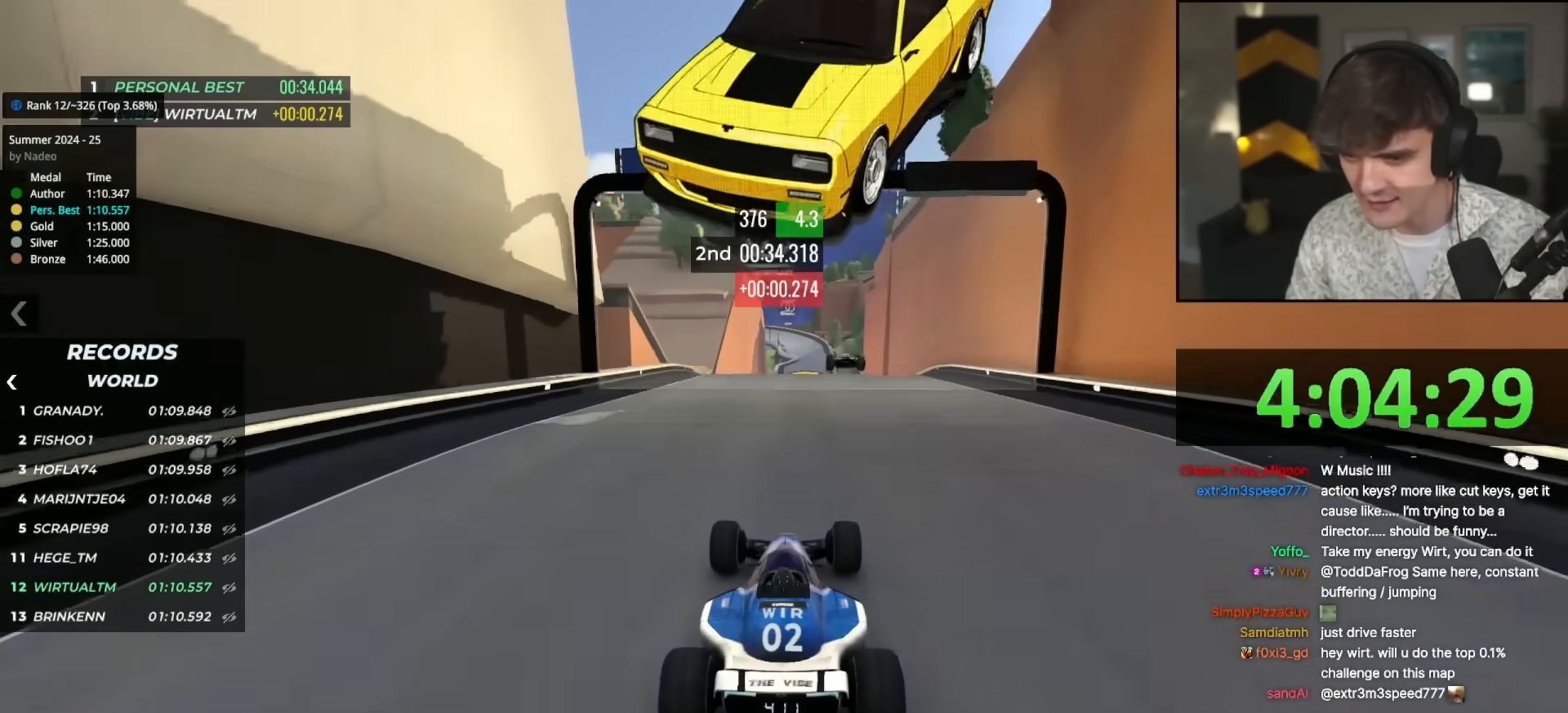
{"keys": ["up"], "events": [[167, "left", "down"], [300, "left", "up"]]}
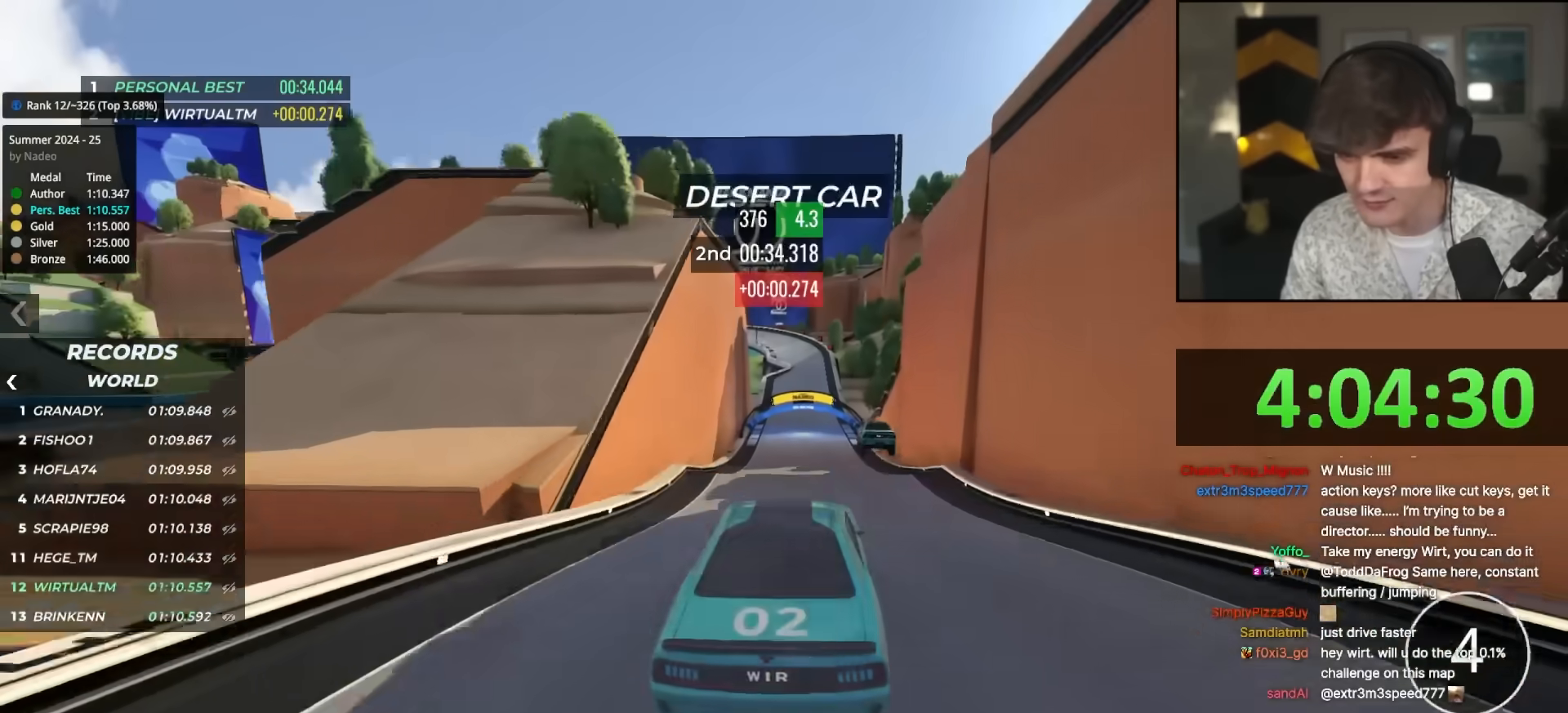
{"keys": ["up"], "events": []}
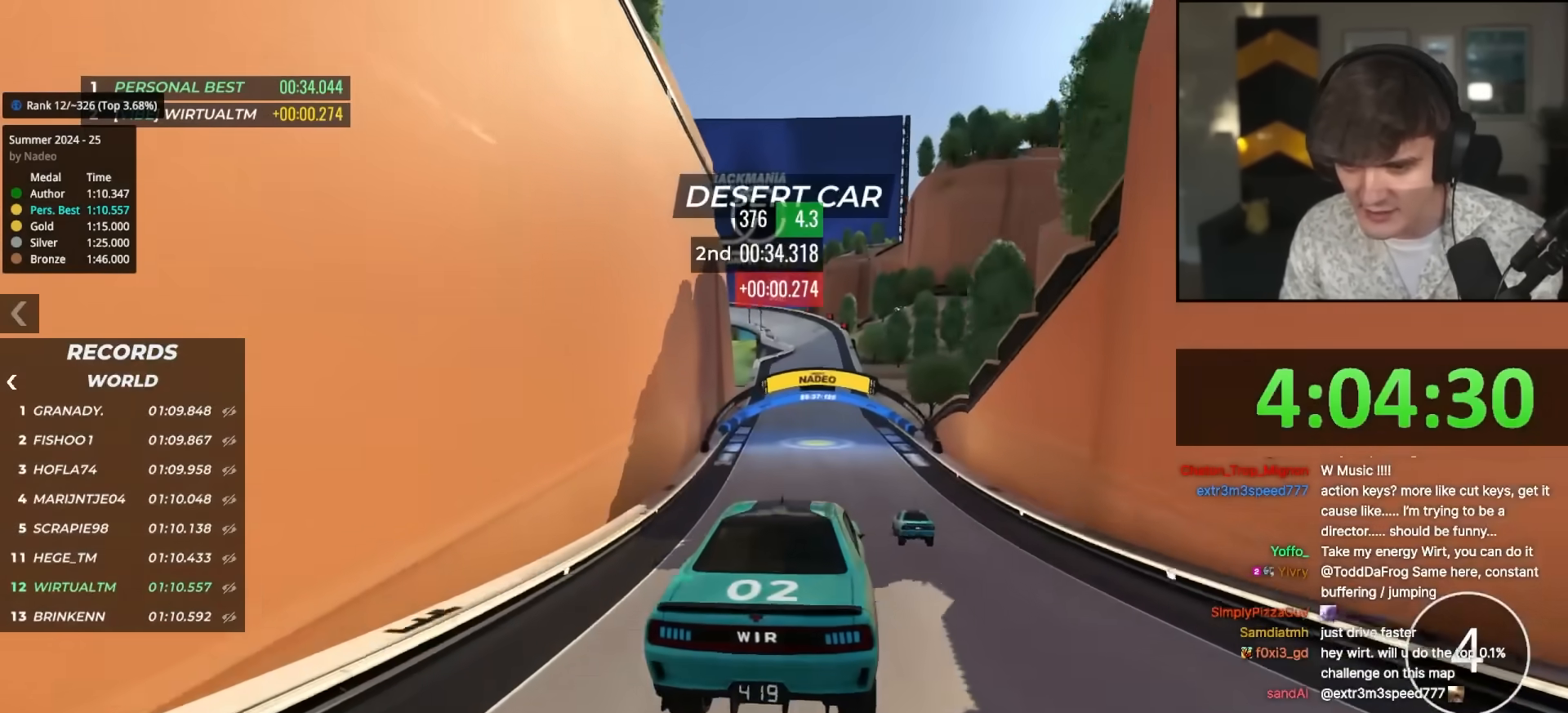
{"keys": ["up"], "events": [[333, "right", "down"], [383, "right", "up"]]}
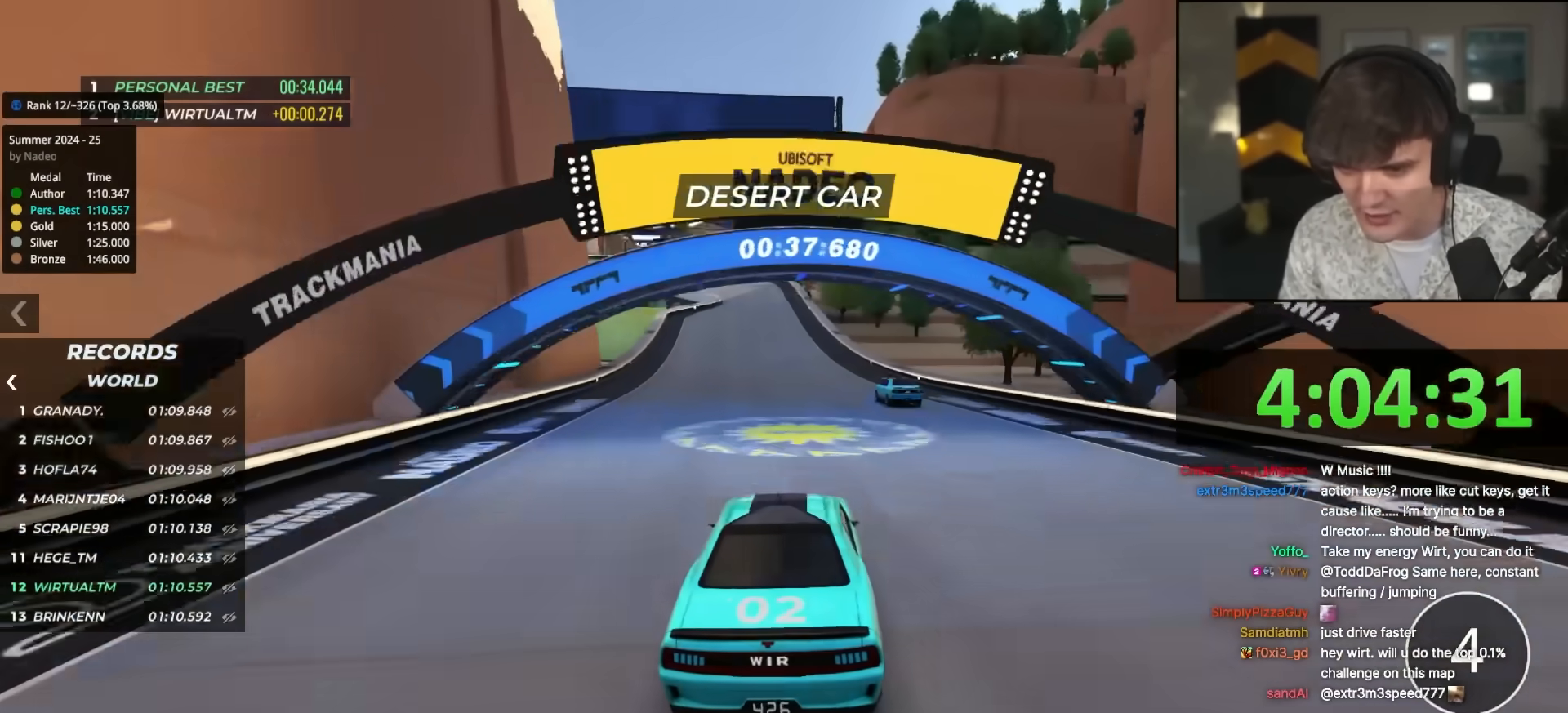
{"keys": ["left"], "events": [[350, "up", "up"], [450, "left", "down"]]}
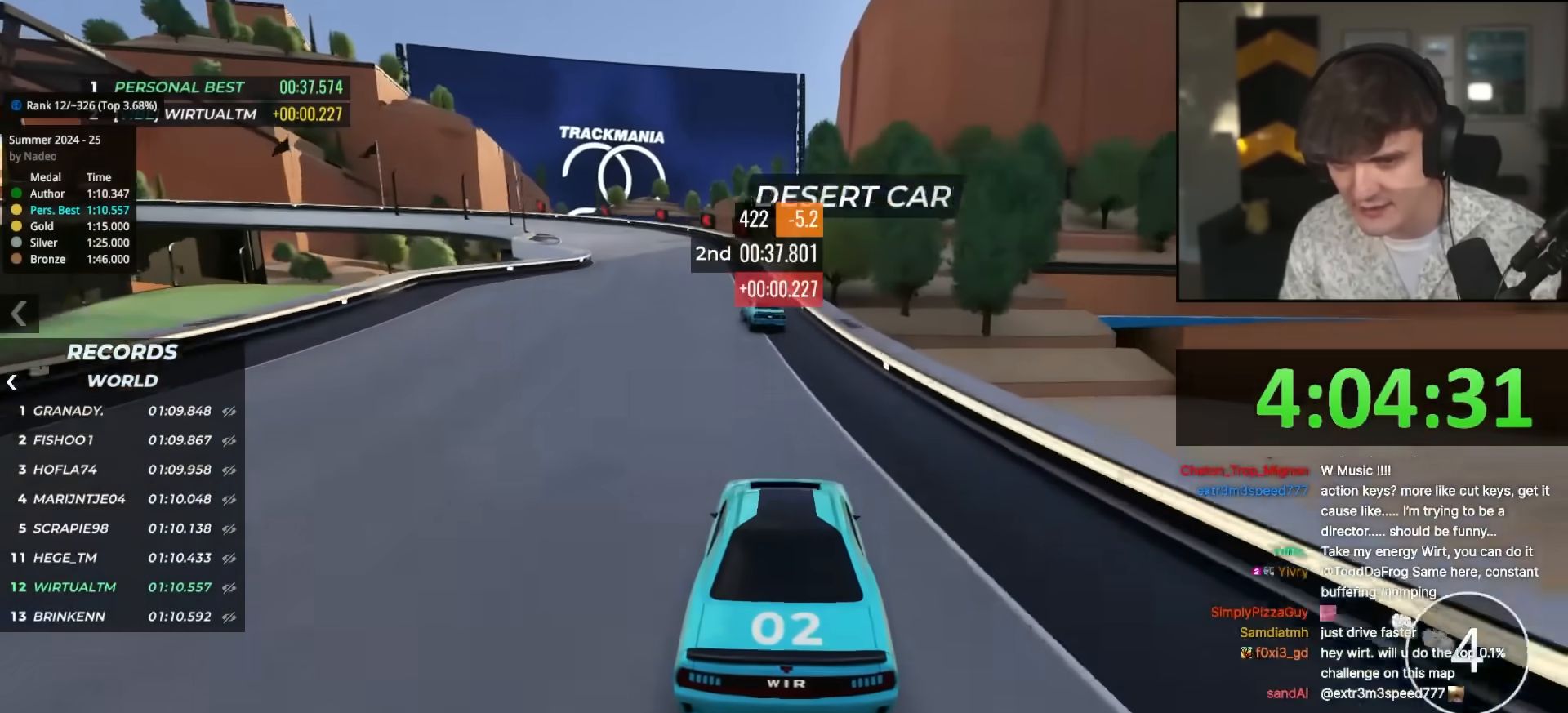
{"keys": [], "events": [[83, "left", "up"], [167, "left", "down"], [267, "left", "up"], [367, "left", "down"], [500, "left", "up"]]}
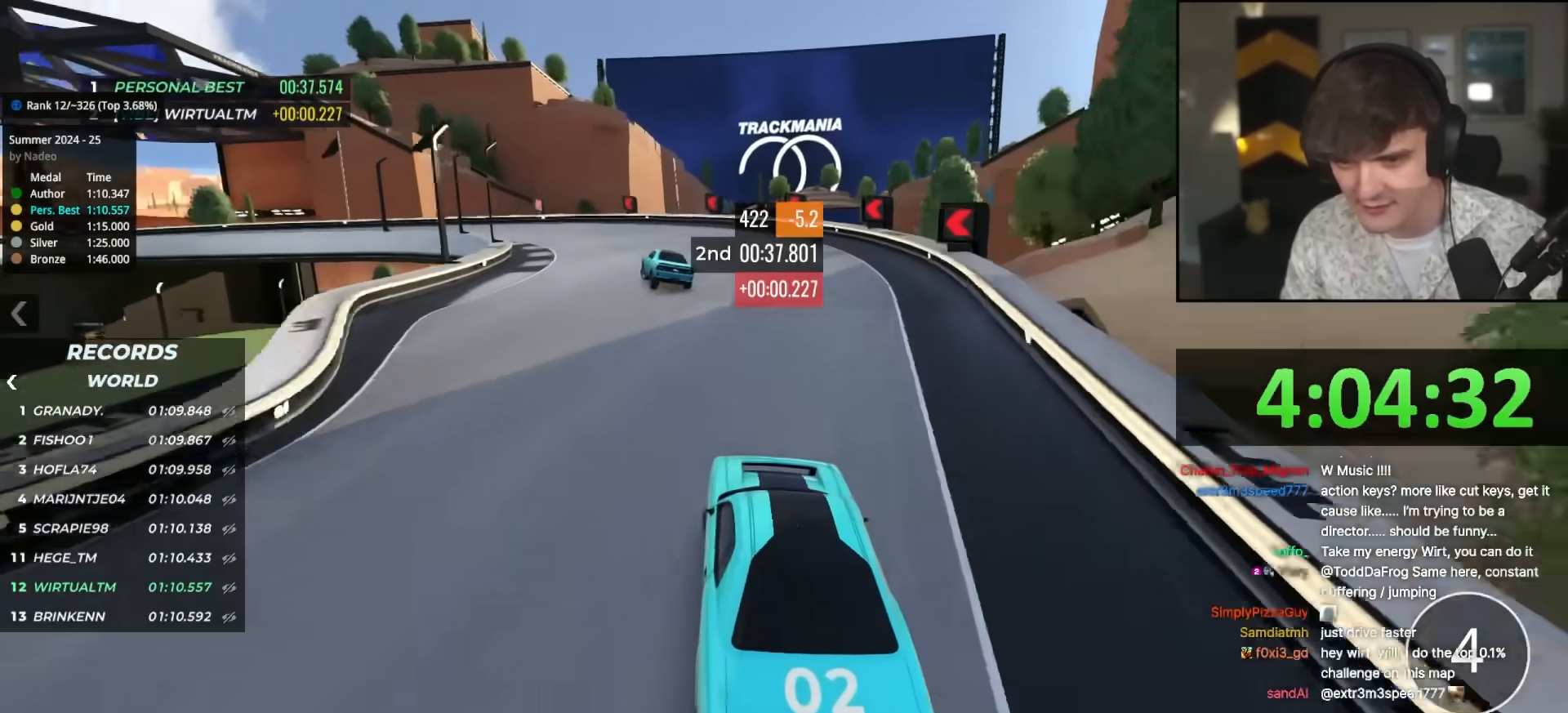
{"keys": ["left", "up"], "events": [[50, "left", "down"], [50, "up", "down"], [233, "left", "up"], [283, "left", "down"], [417, "left", "up"], [467, "left", "down"]]}
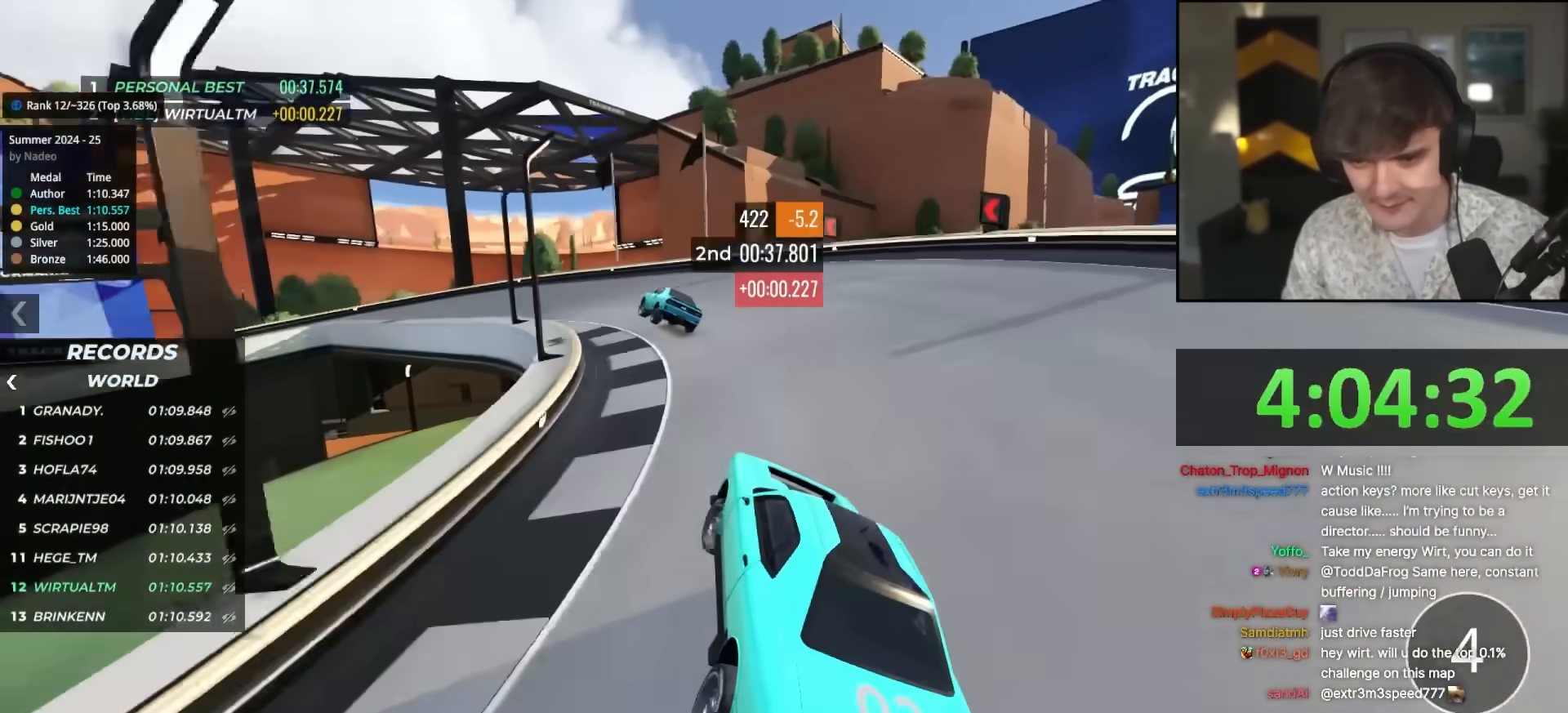
{"keys": ["left", "up"], "events": [[67, "left", "up"], [117, "left", "down"], [300, "left", "up"], [333, "left", "down"]]}
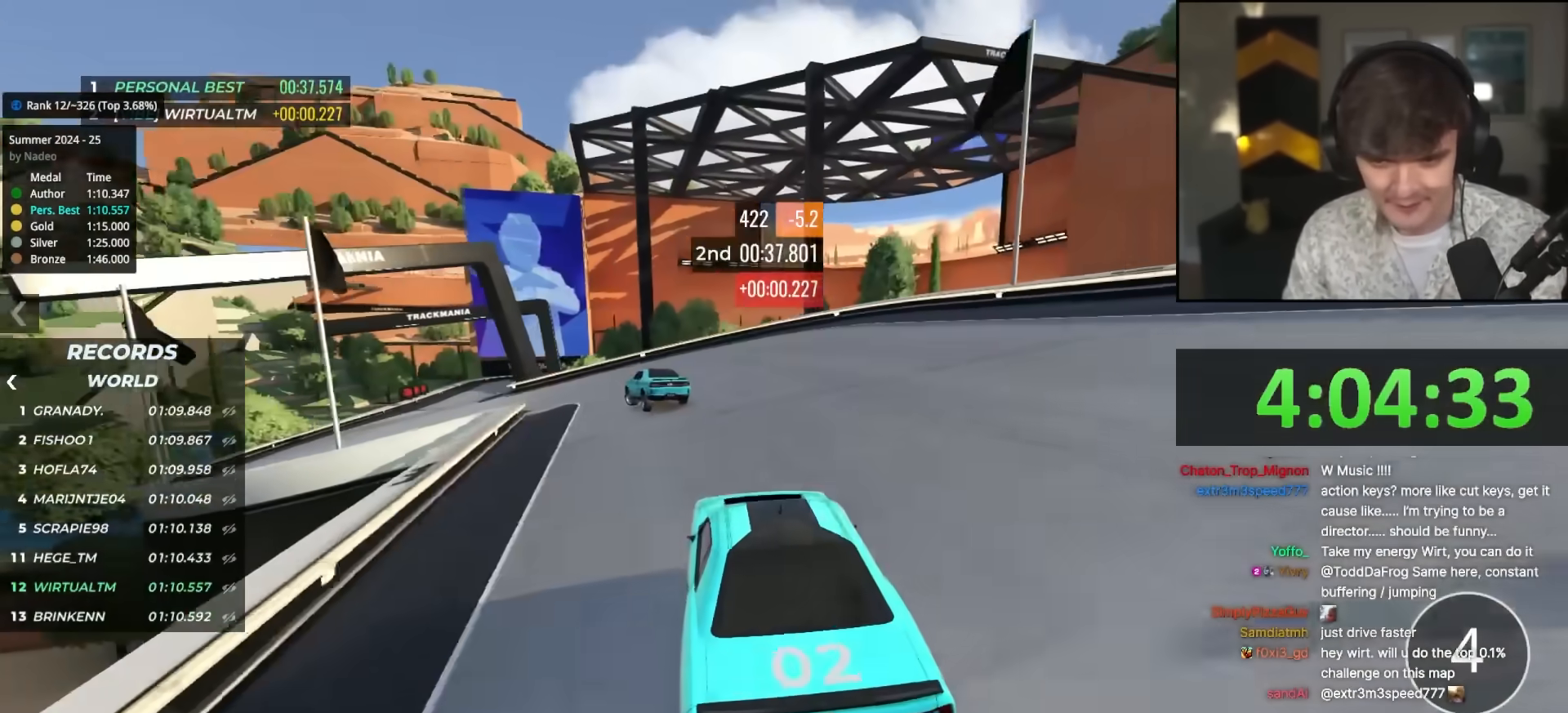
{"keys": ["up"], "events": [[33, "left", "up"], [83, "left", "down"], [267, "left", "up"], [300, "left", "down"], [367, "left", "up"]]}
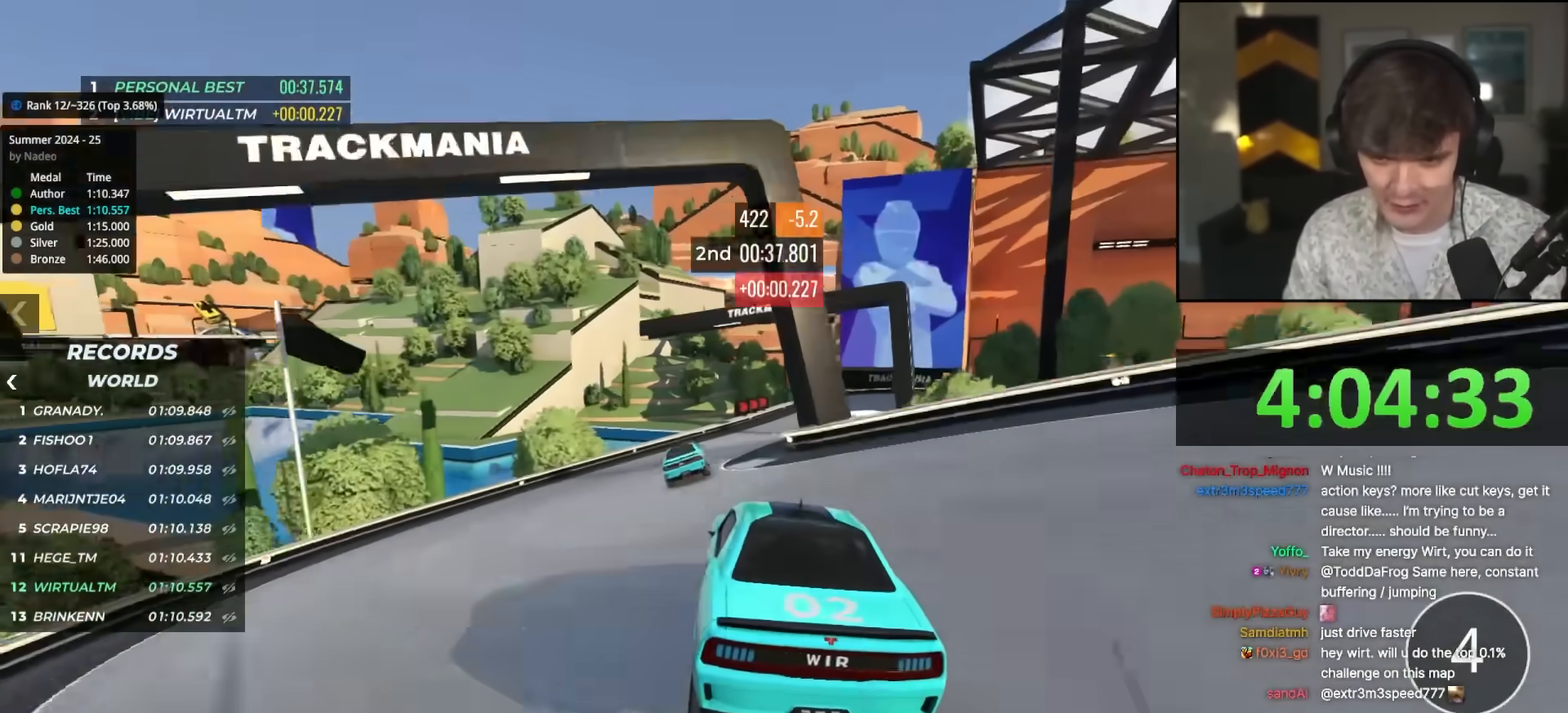
{"keys": ["up"], "events": [[150, "right", "down"], [233, "right", "up"], [383, "right", "down"], [417, "right", "up"]]}
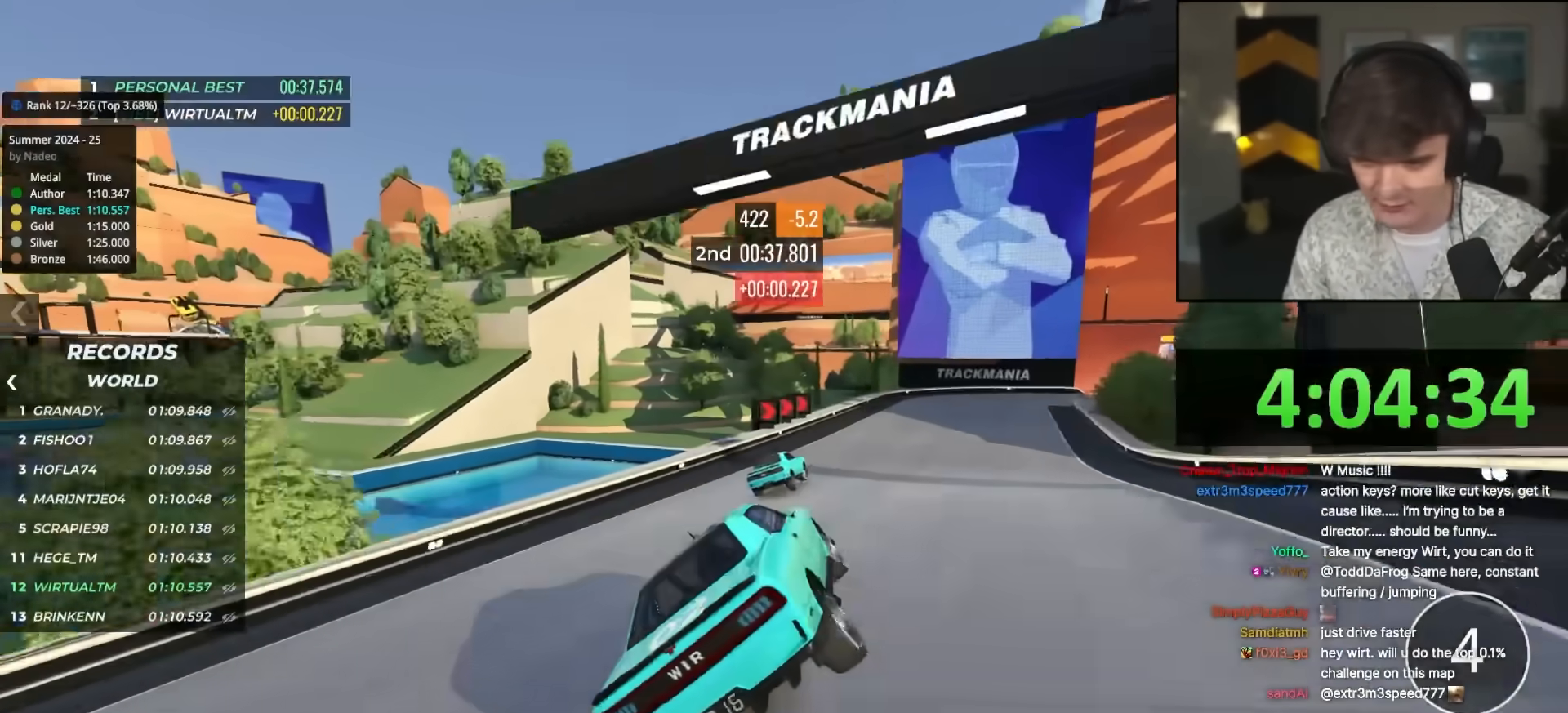
{"keys": ["right", "up"], "events": [[67, "right", "down"], [117, "right", "up"], [300, "right", "down"], [400, "right", "up"], [450, "right", "down"]]}
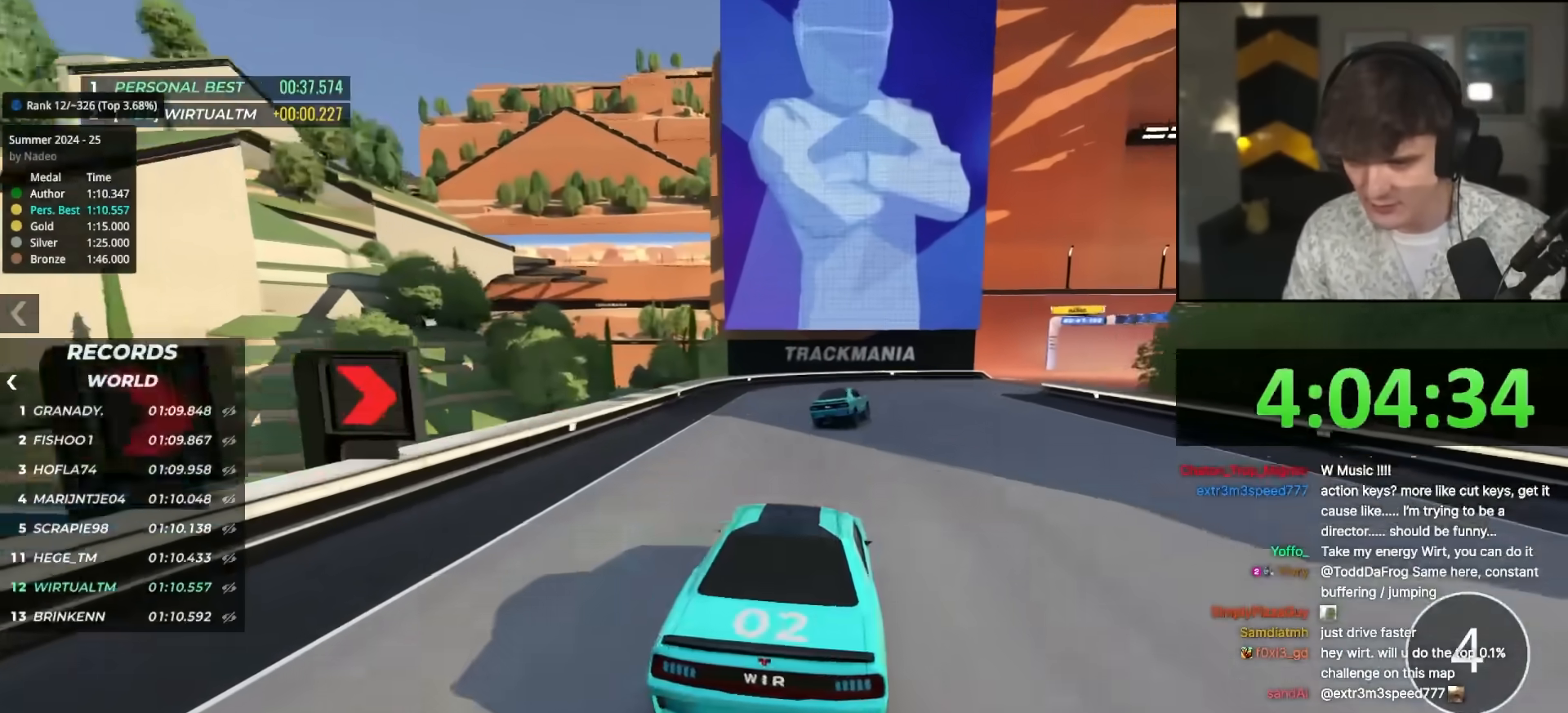
{"keys": ["right", "up"], "events": [[83, "right", "up"], [267, "right", "down"], [367, "right", "up"], [450, "right", "down"]]}
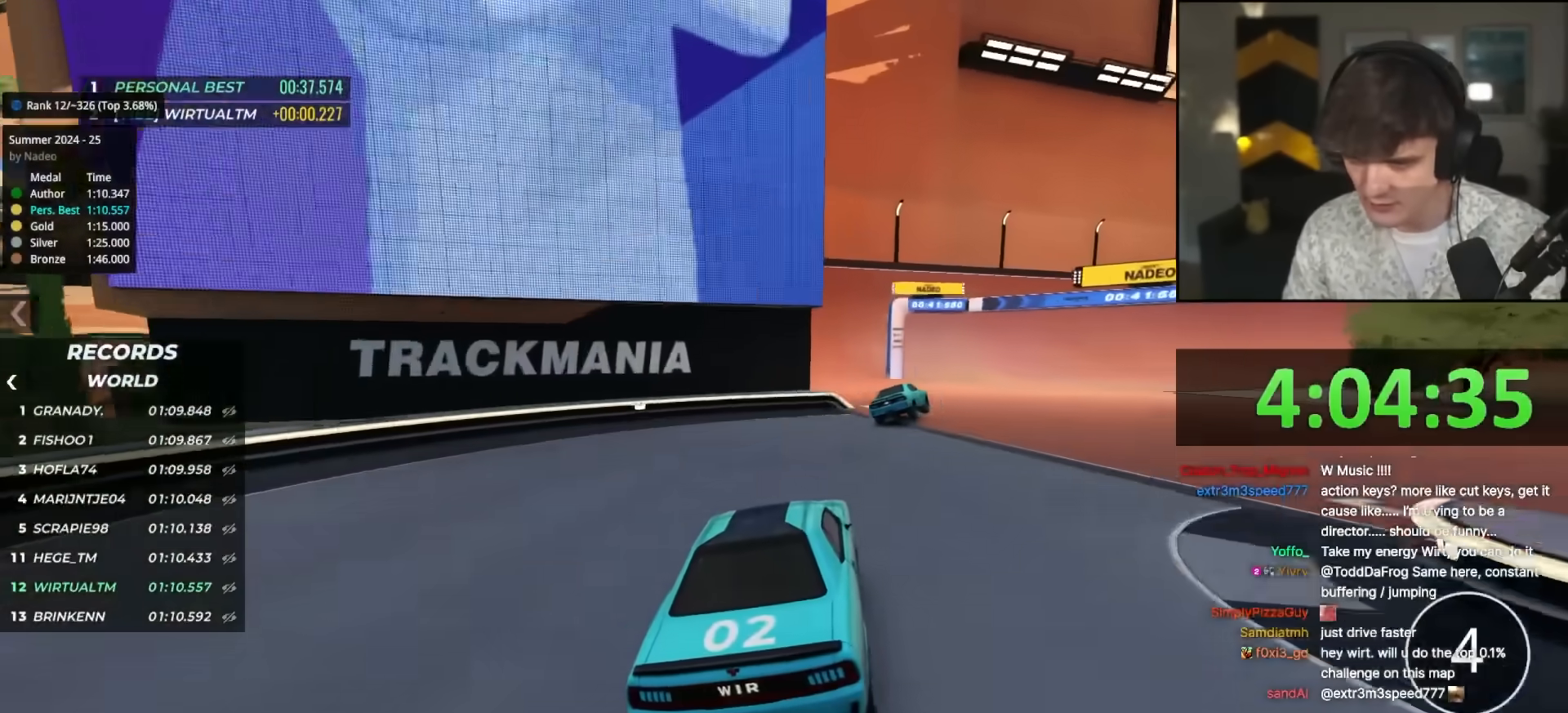
{"keys": [], "events": [[100, "right", "up"], [200, "right", "down"], [283, "right", "up"], [333, "right", "down"], [367, "up", "up"], [433, "right", "up"]]}
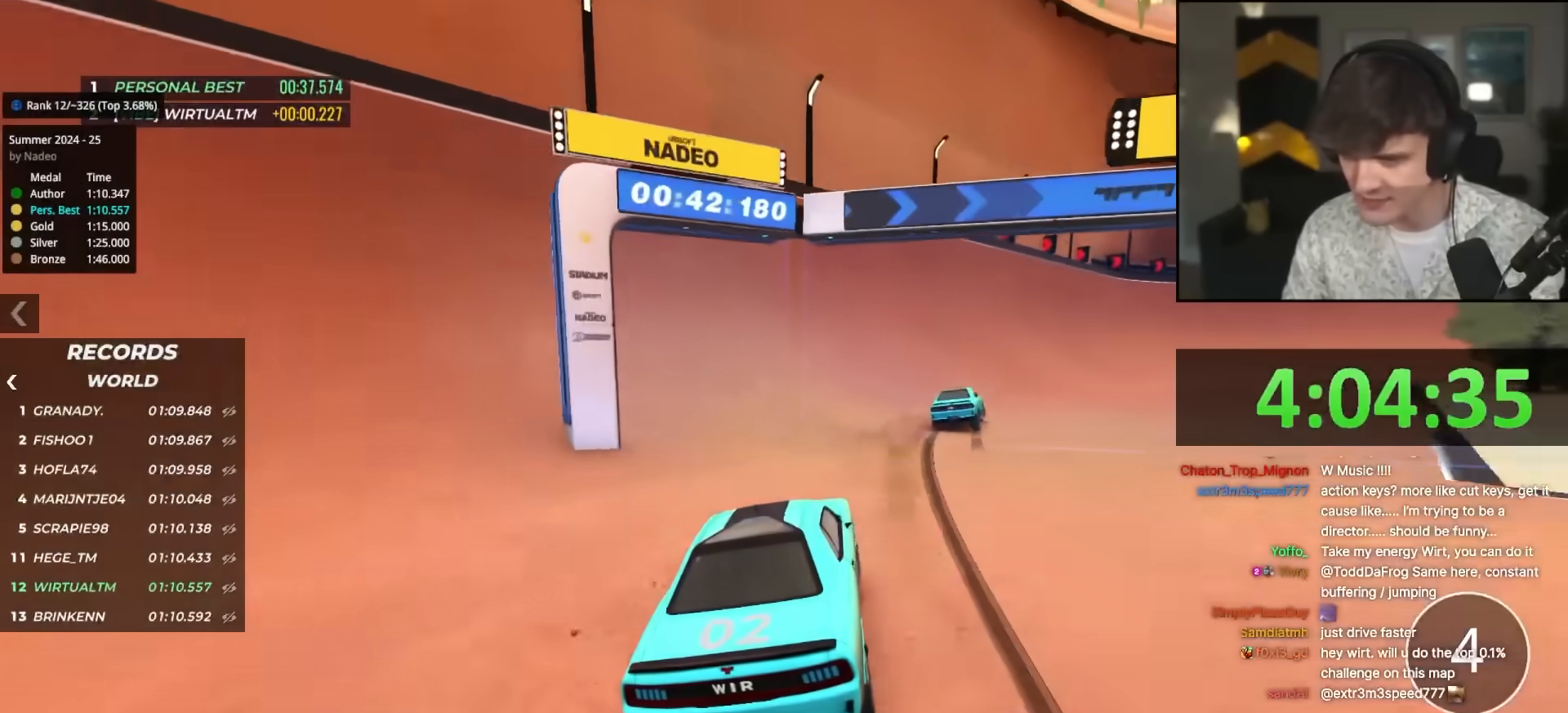
{"keys": ["right"], "events": [[17, "right", "down"], [117, "right", "up"], [167, "right", "down"], [250, "right", "up"], [300, "right", "down"]]}
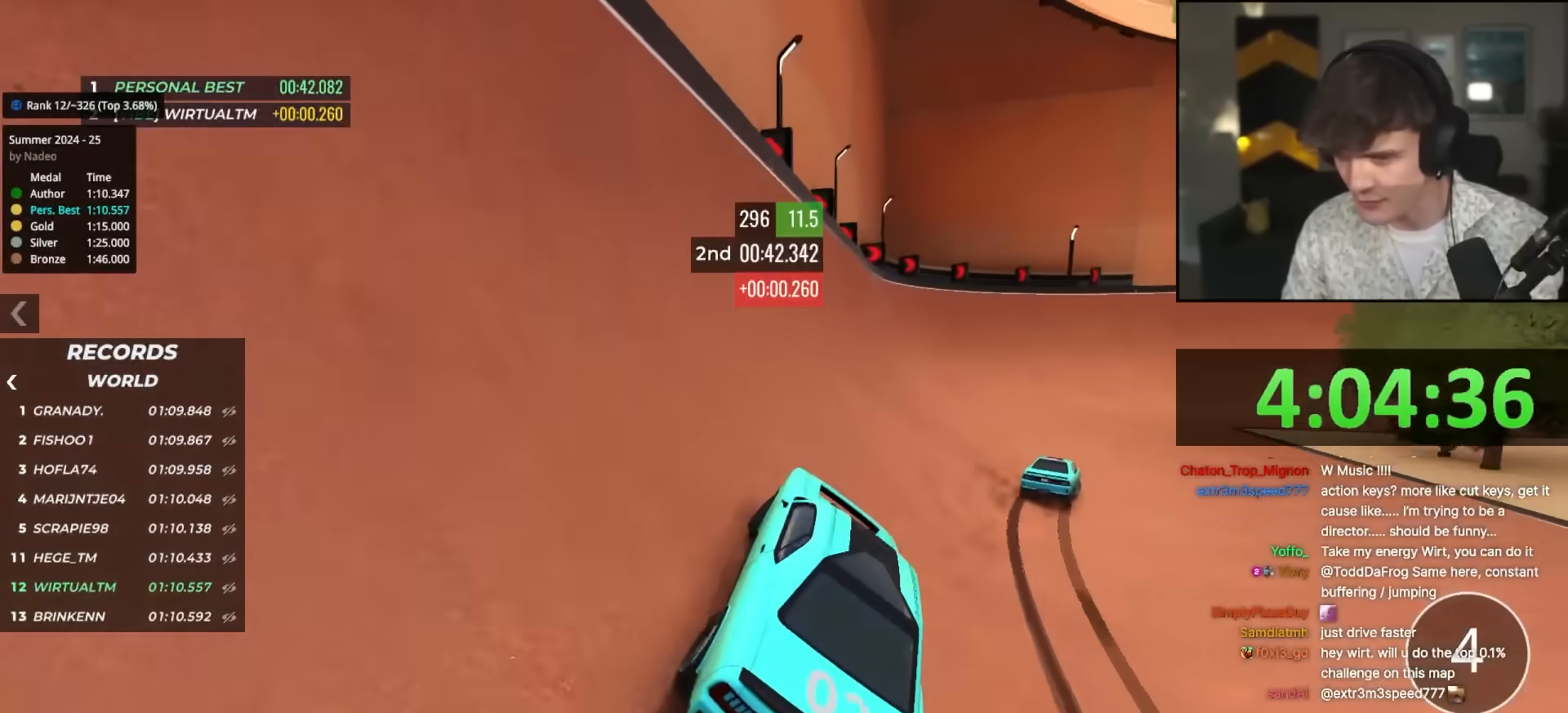
{"keys": ["up"], "events": [[217, "up", "down"], [500, "right", "up"]]}
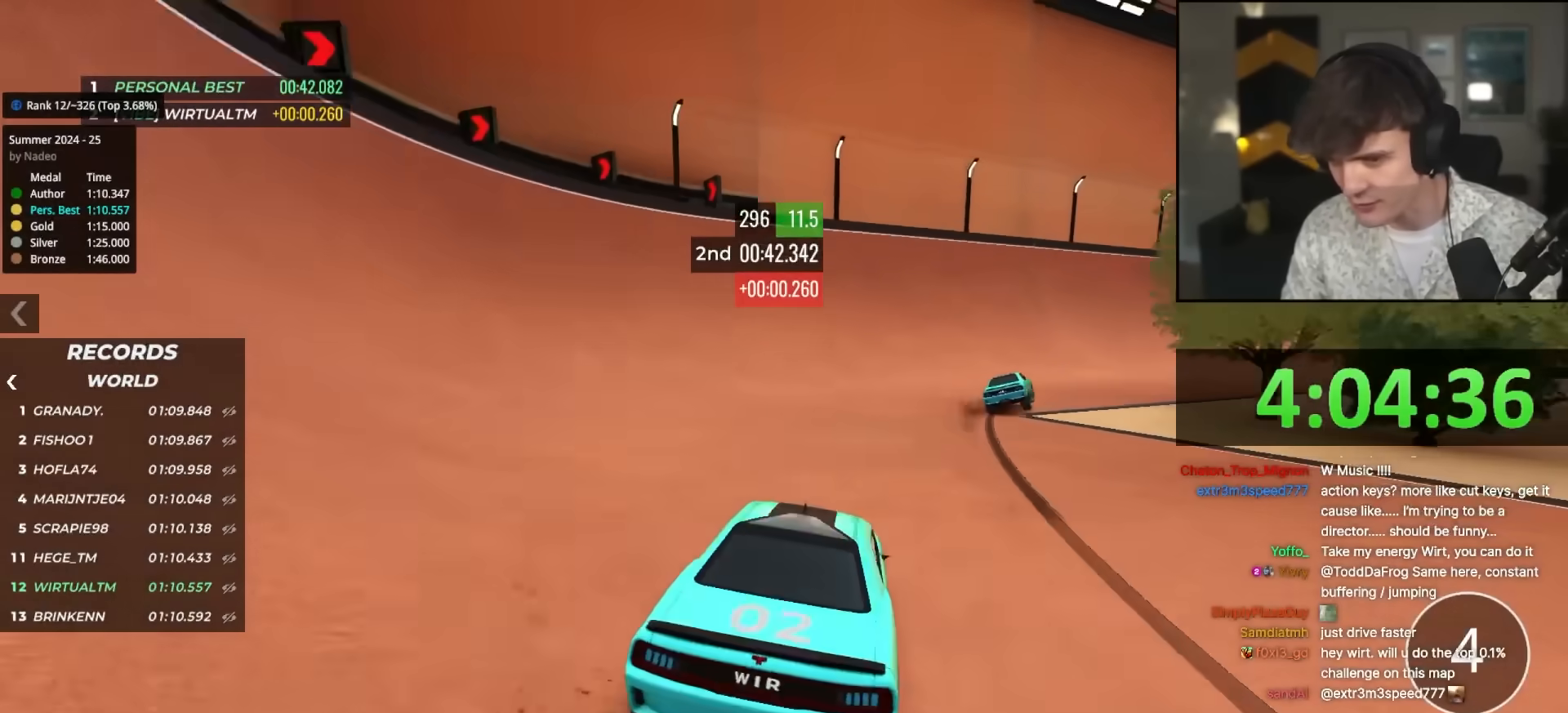
{"keys": ["right", "up"], "events": [[100, "right", "down"], [200, "right", "up"], [233, "right", "down"], [433, "right", "up"], [467, "right", "down"]]}
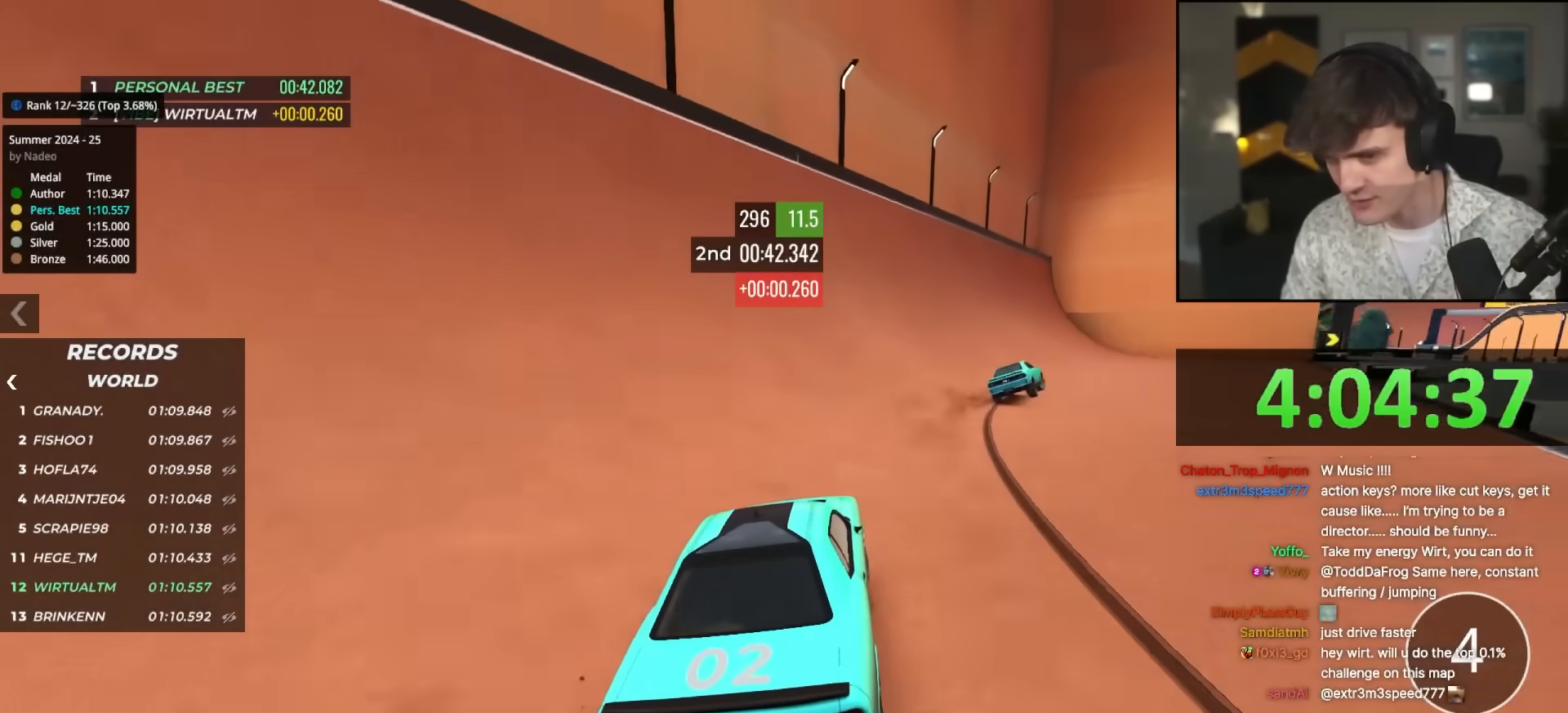
{"keys": ["right", "up"], "events": []}
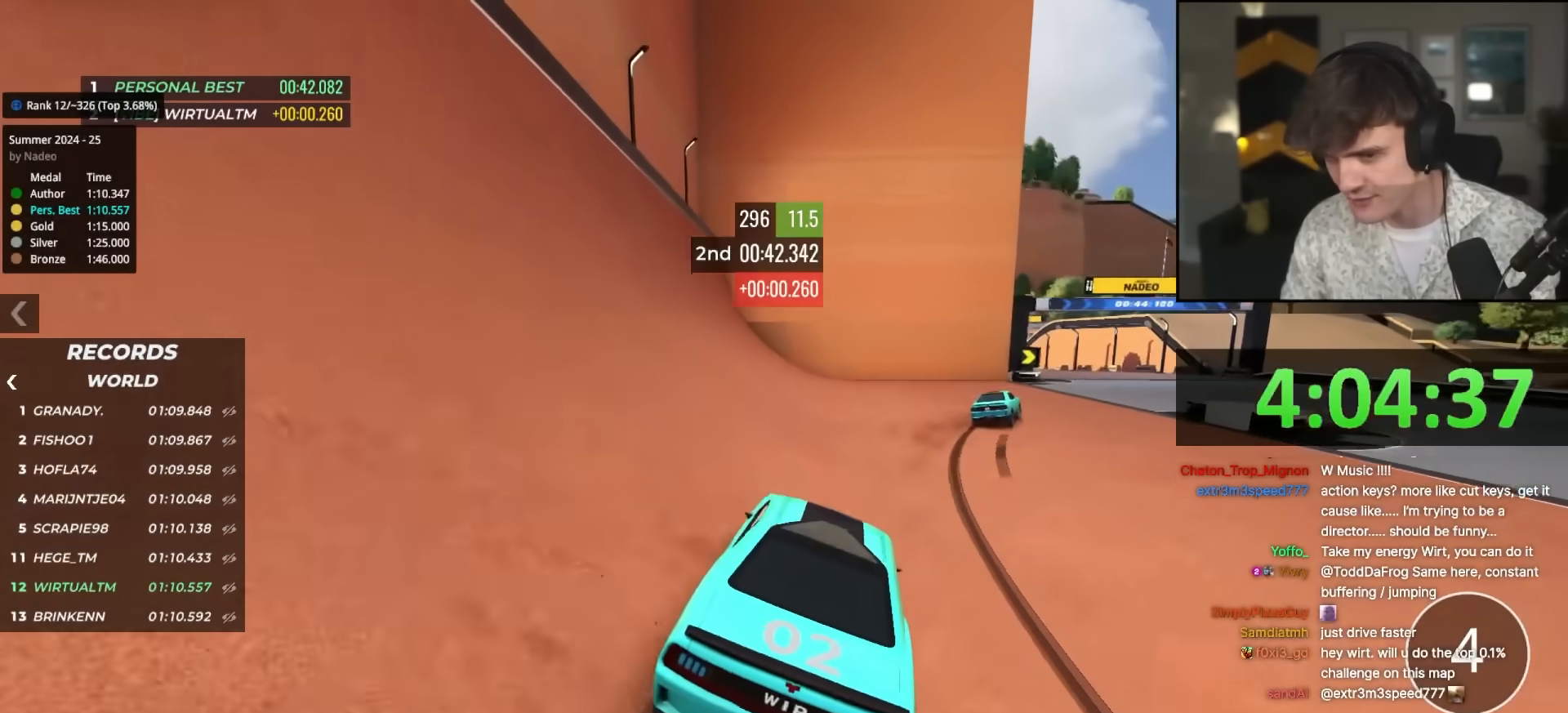
{"keys": ["left", "up"], "events": [[33, "right", "up"], [83, "right", "down"], [317, "right", "up"], [450, "left", "down"]]}
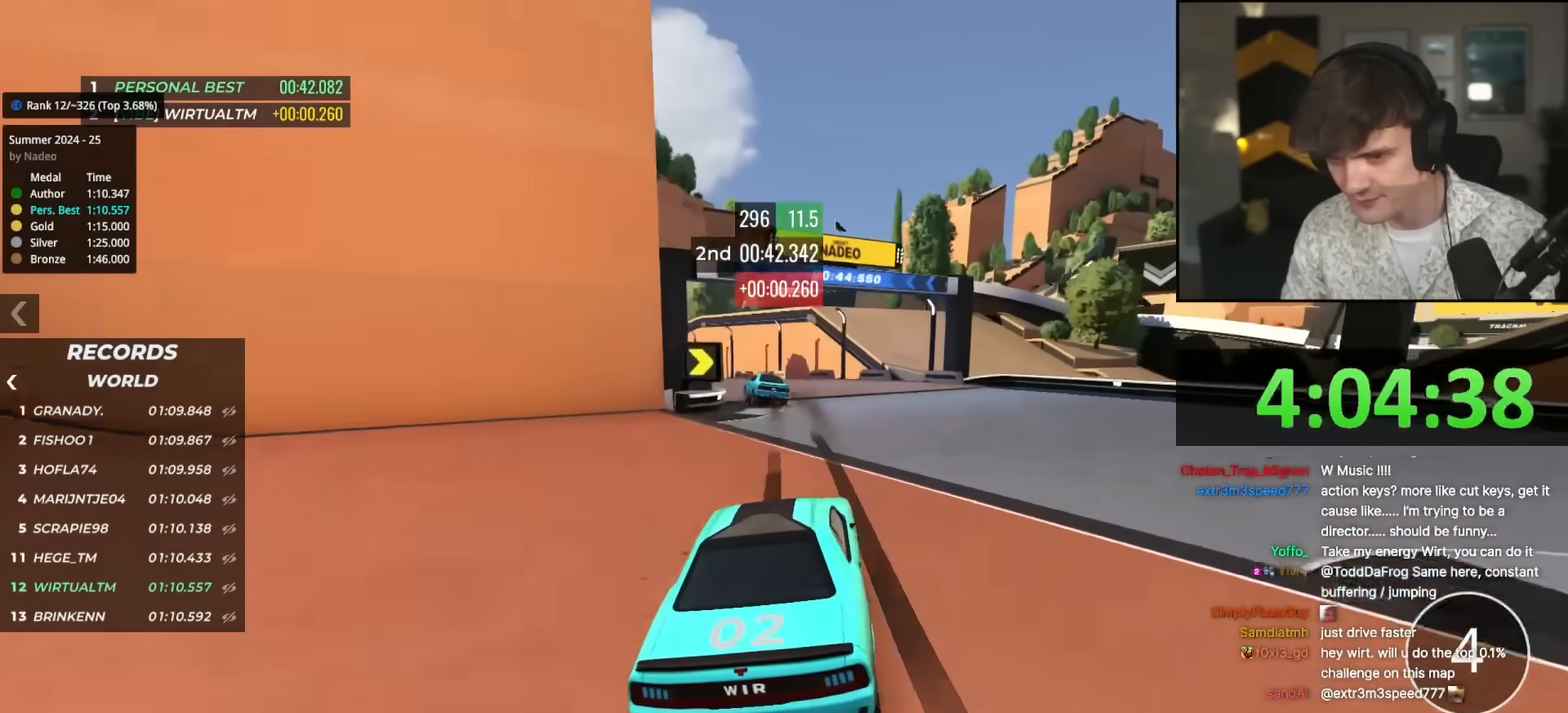
{"keys": ["up"], "events": [[133, "left", "up"], [183, "left", "down"], [333, "left", "up"], [383, "left", "down"], [467, "left", "up"]]}
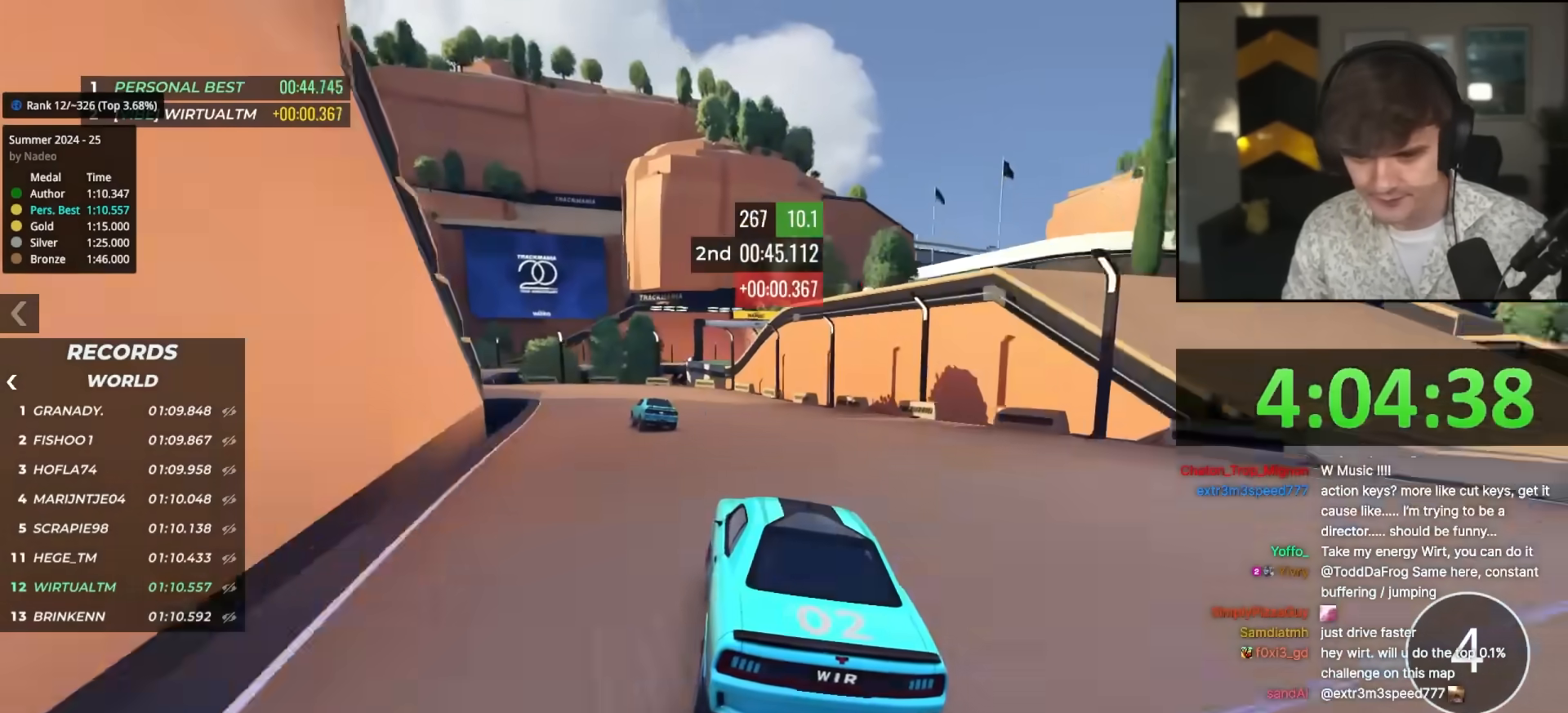
{"keys": ["up"], "events": [[67, "left", "down"], [167, "left", "up"], [200, "left", "down"], [350, "left", "up"]]}
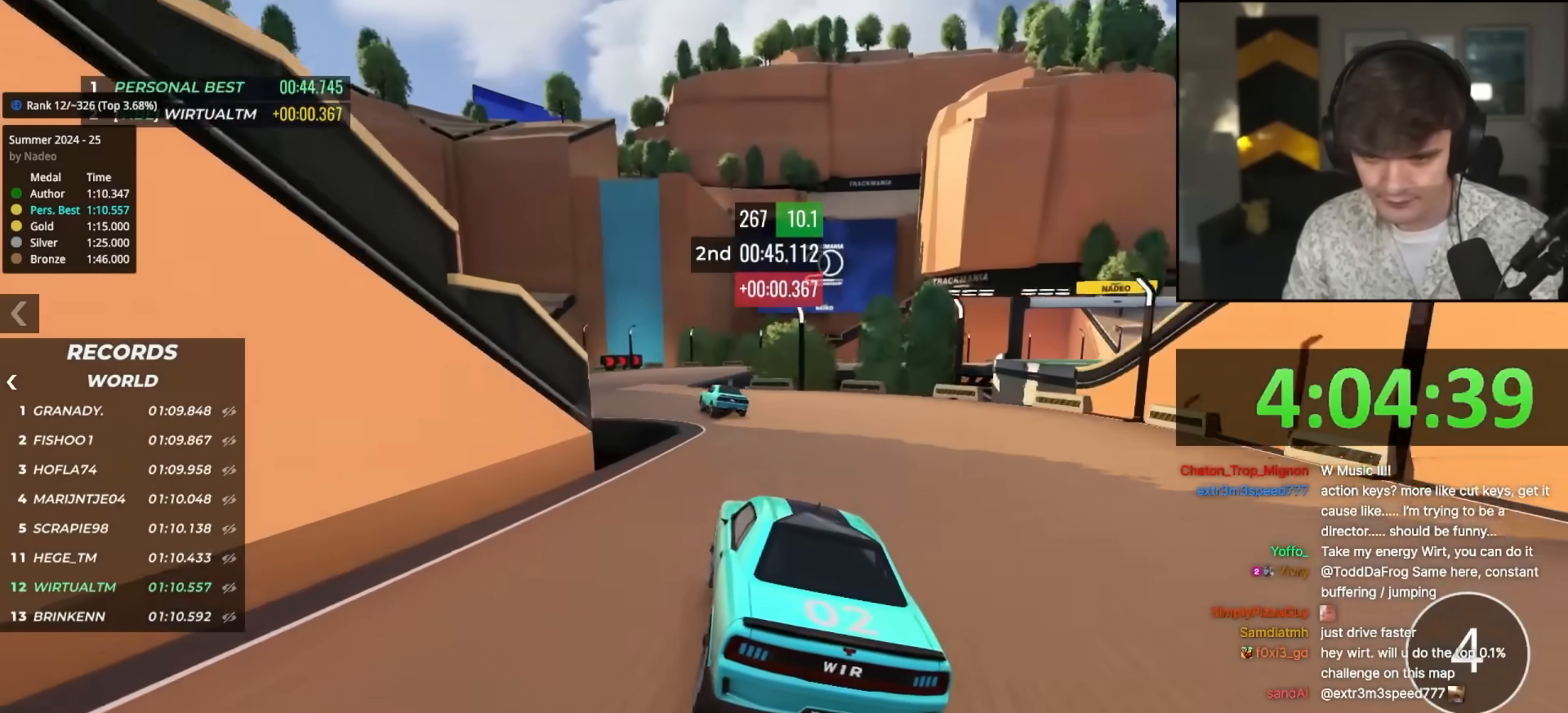
{"keys": ["up"], "events": [[33, "left", "down"], [183, "left", "up"], [367, "right", "down"], [500, "right", "up"]]}
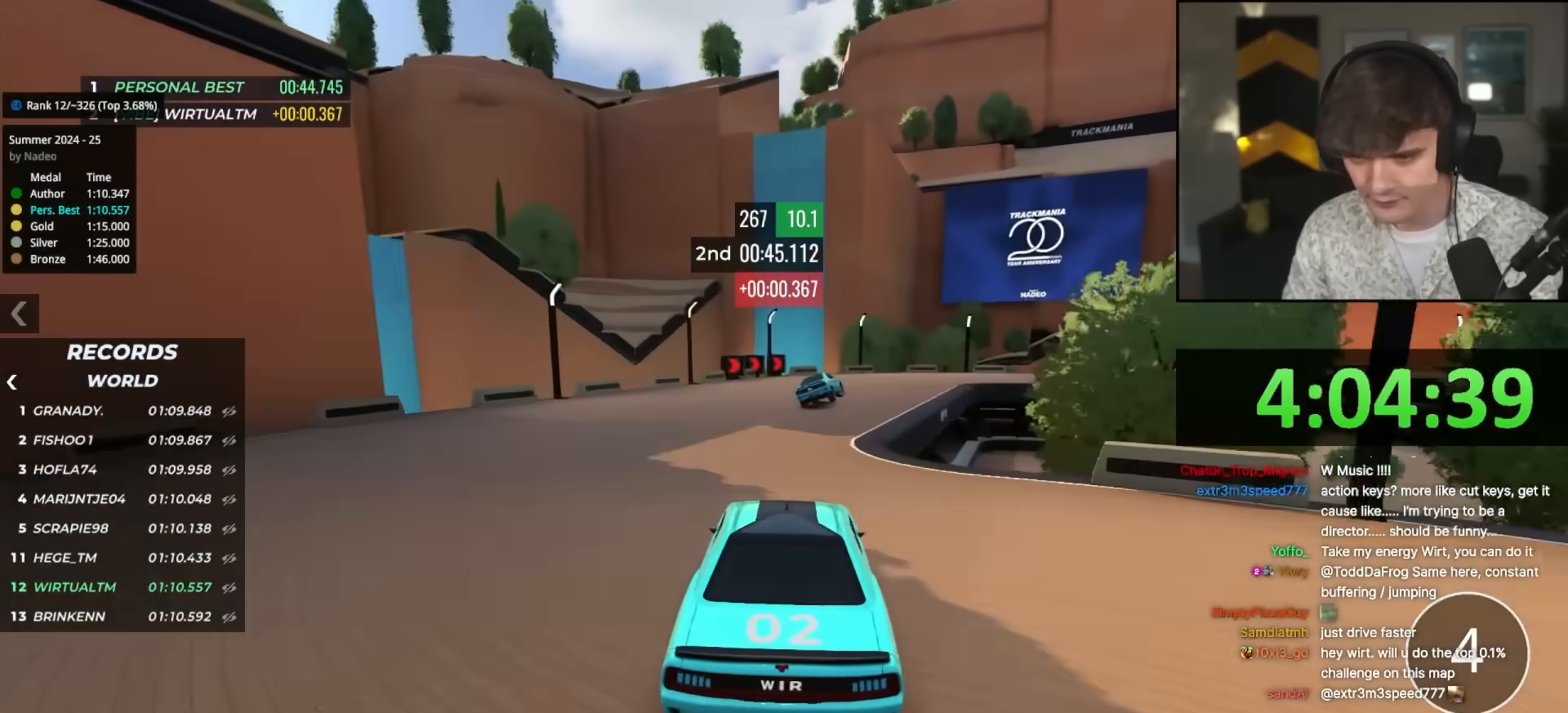
{"keys": ["right", "up"], "events": [[100, "right", "down"], [200, "right", "up"], [283, "right", "down"]]}
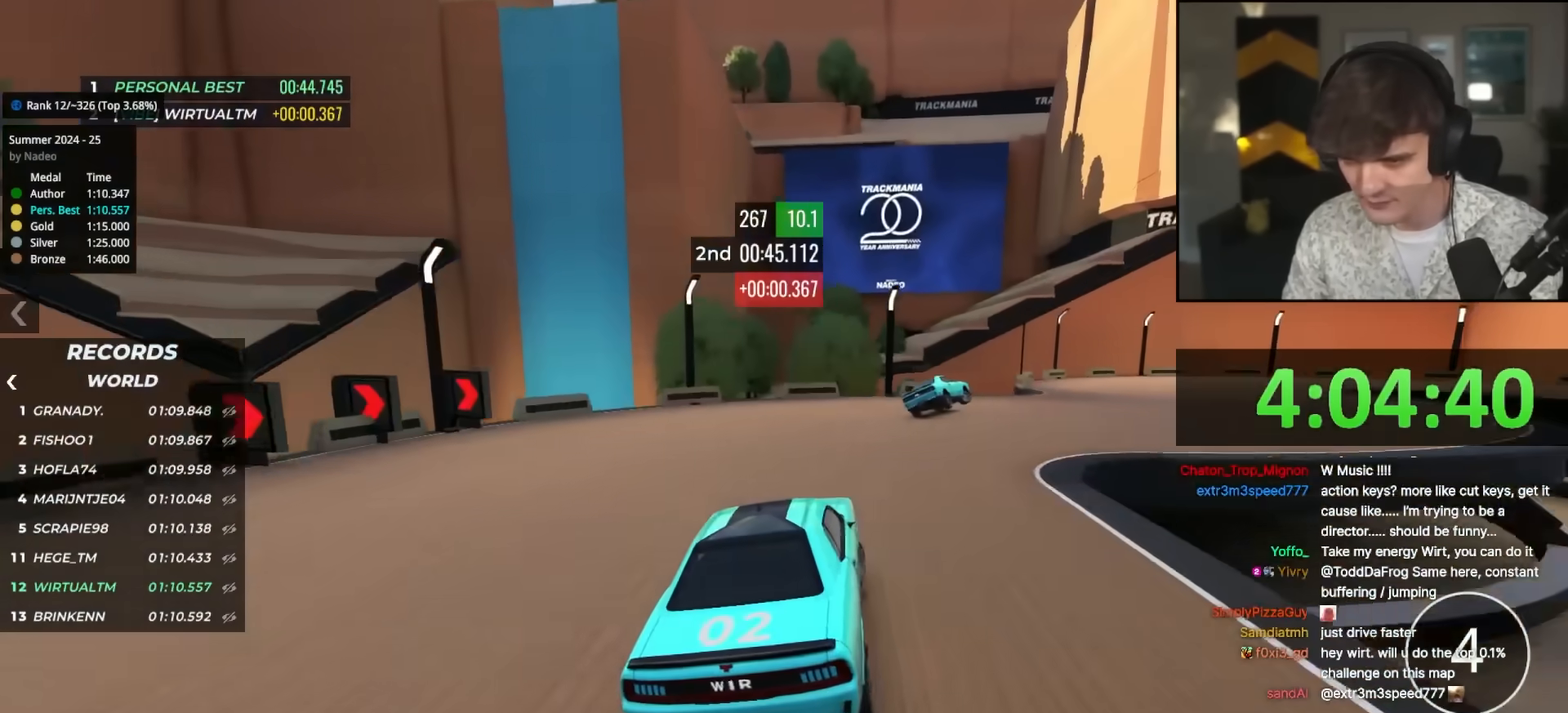
{"keys": ["right", "up"], "events": [[117, "up", "up"], [350, "up", "down"], [450, "right", "up"], [483, "right", "down"]]}
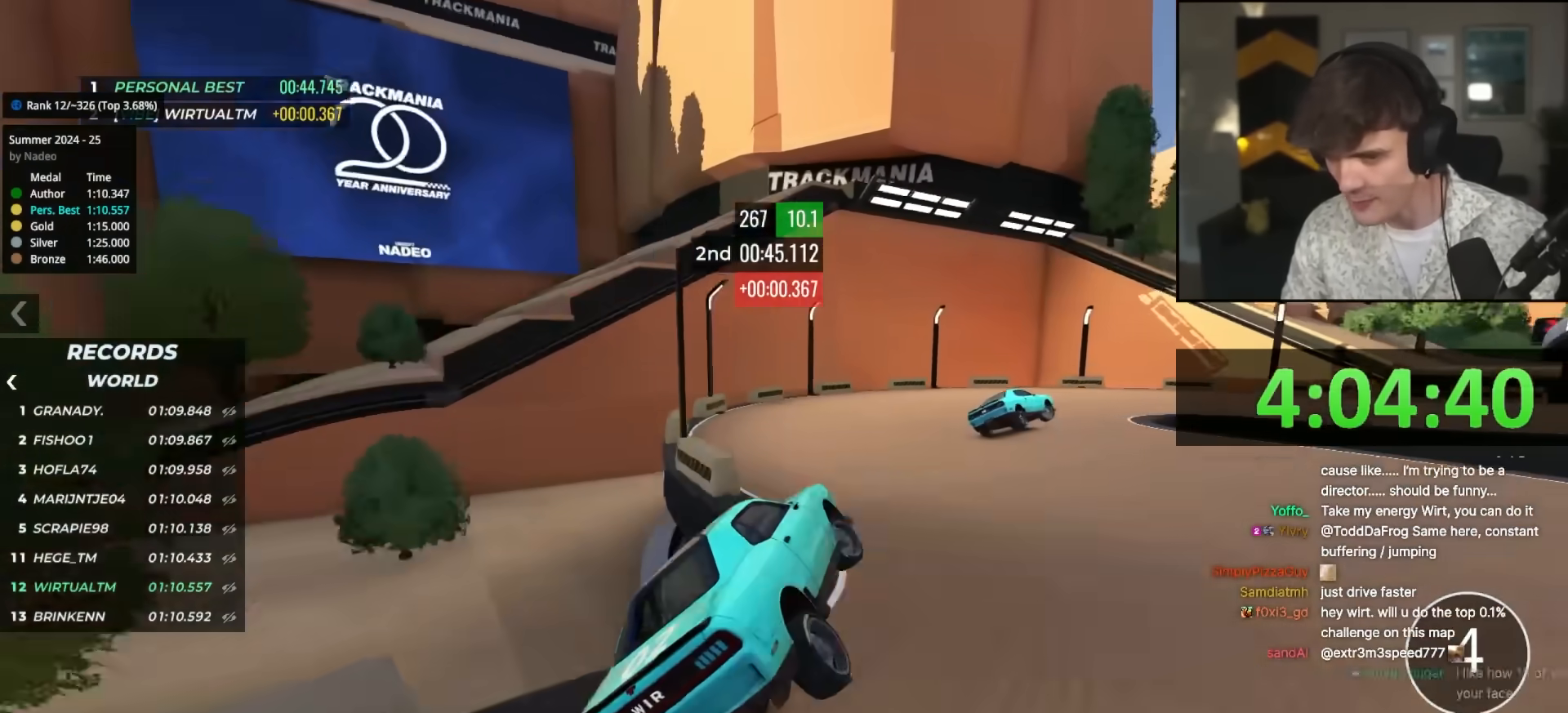
{"keys": ["right", "up"], "events": [[217, "up", "up"], [317, "up", "down"]]}
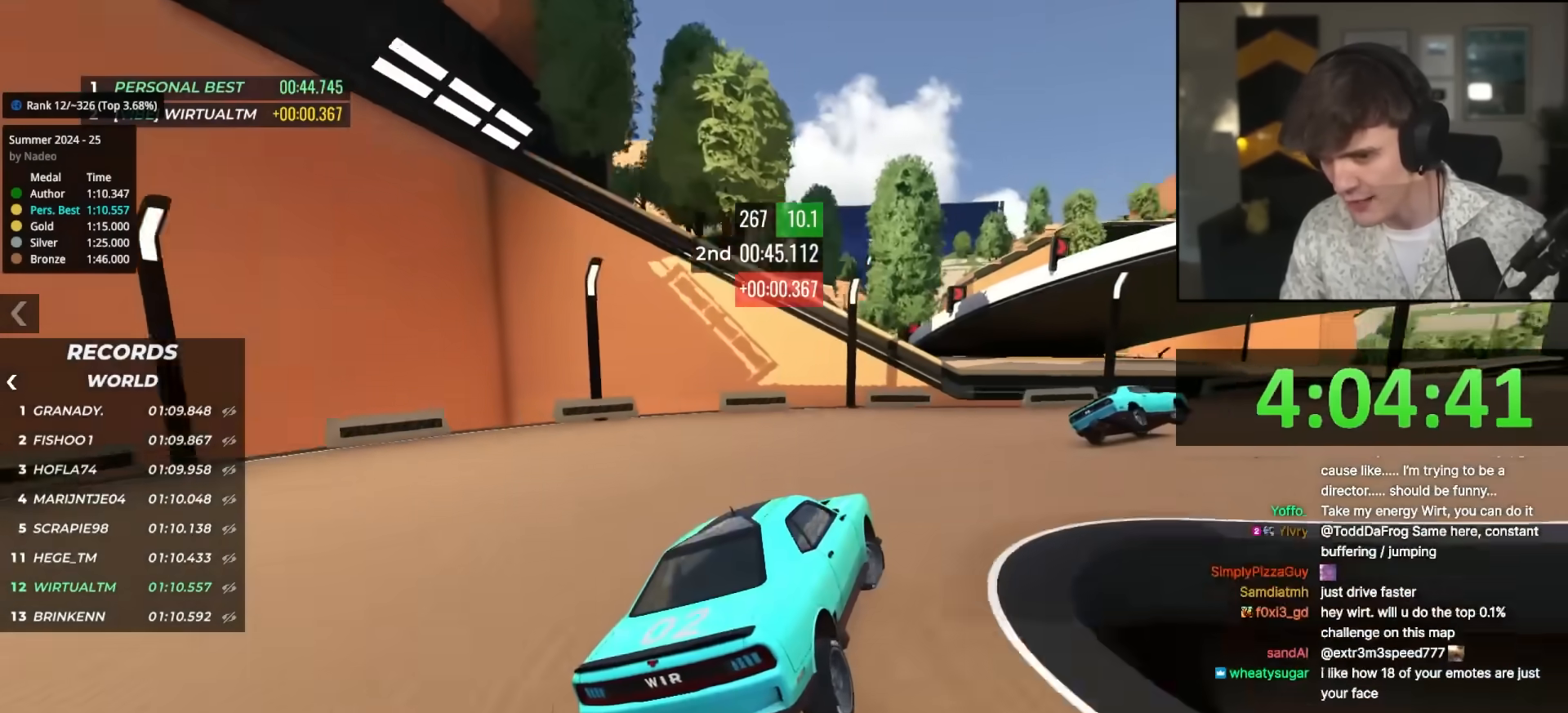
{"keys": ["up"], "events": [[467, "right", "up"]]}
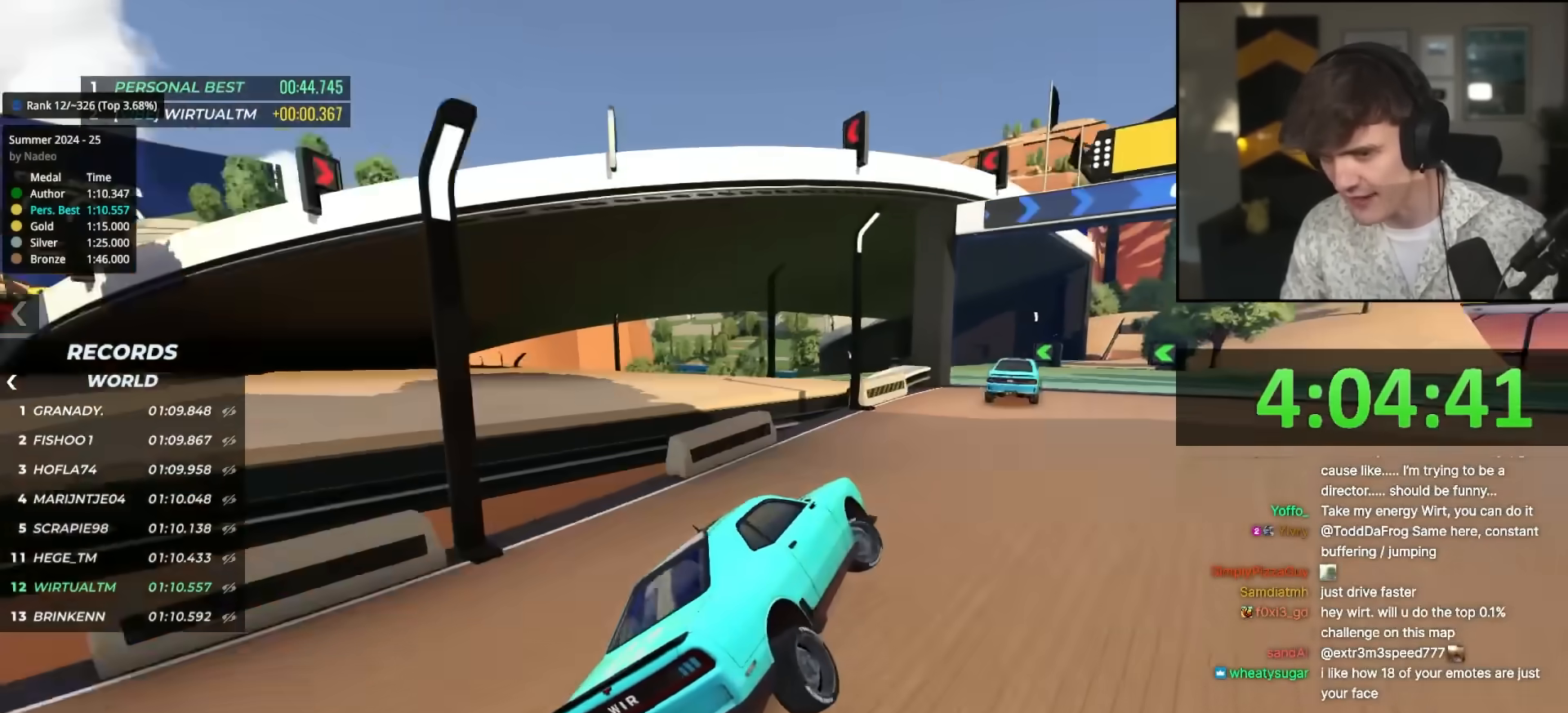
{"keys": ["left", "up"], "events": [[17, "left", "down"], [150, "left", "up"], [300, "left", "down"]]}
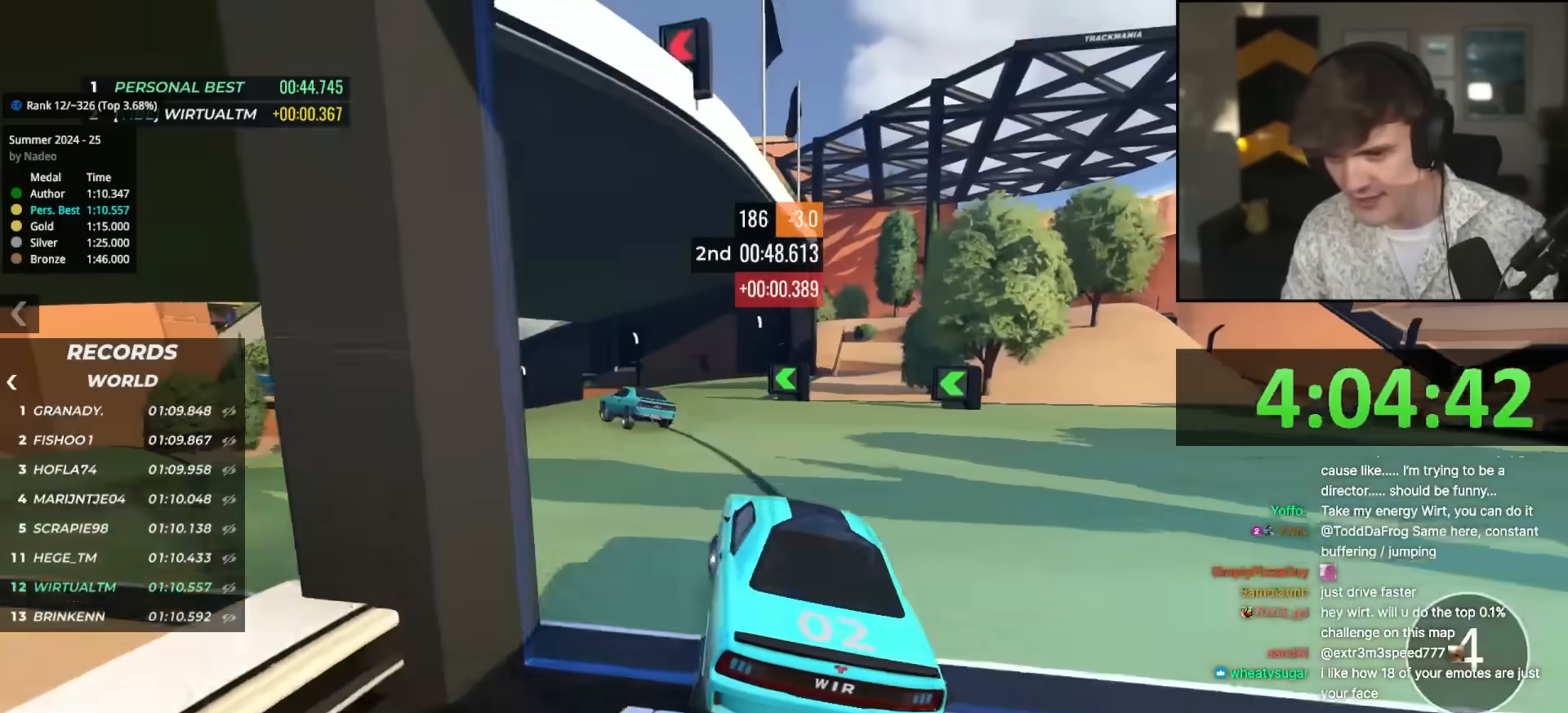
{"keys": ["left", "up"], "events": [[133, "left", "up"], [167, "left", "down"], [317, "left", "up"], [417, "left", "down"]]}
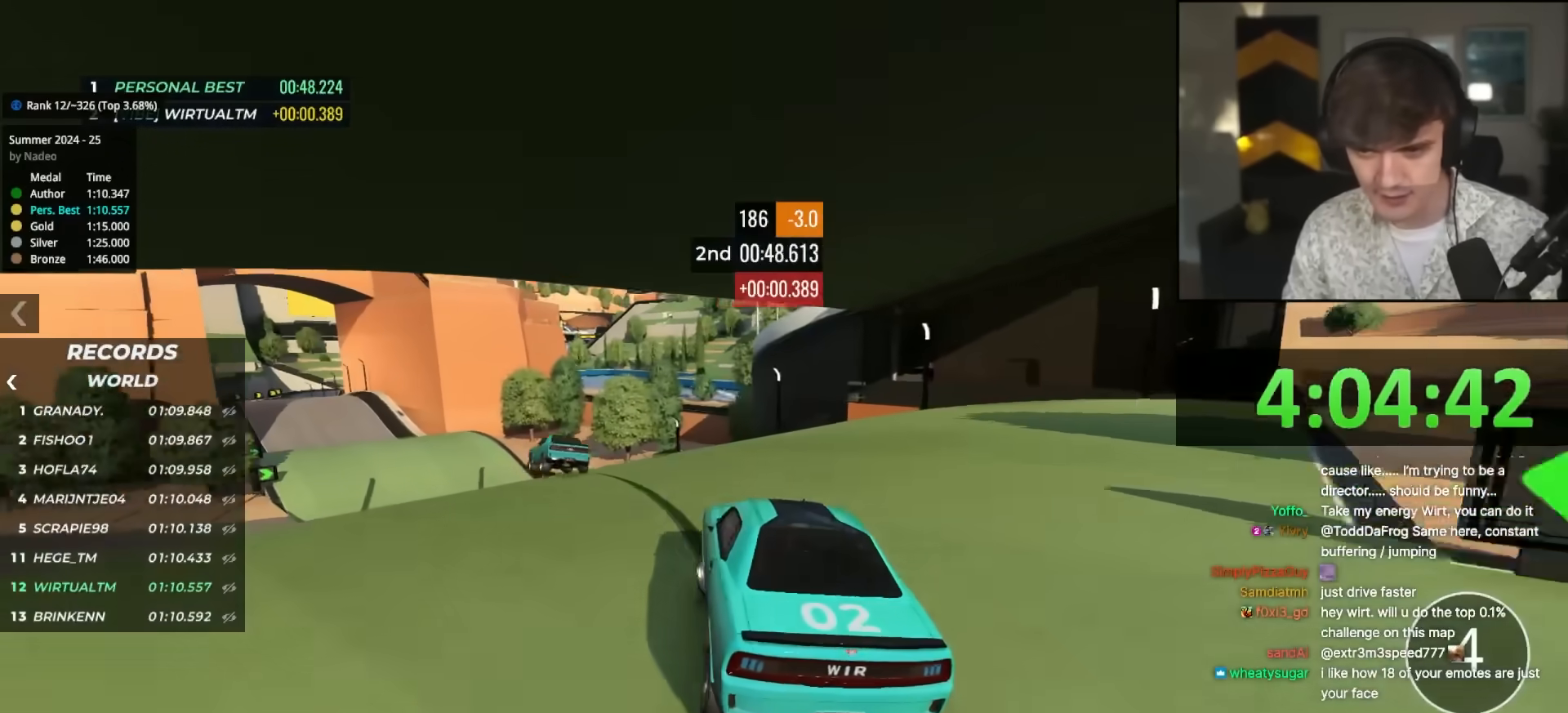
{"keys": ["up"], "events": [[50, "left", "up"], [150, "left", "down"], [233, "left", "up"]]}
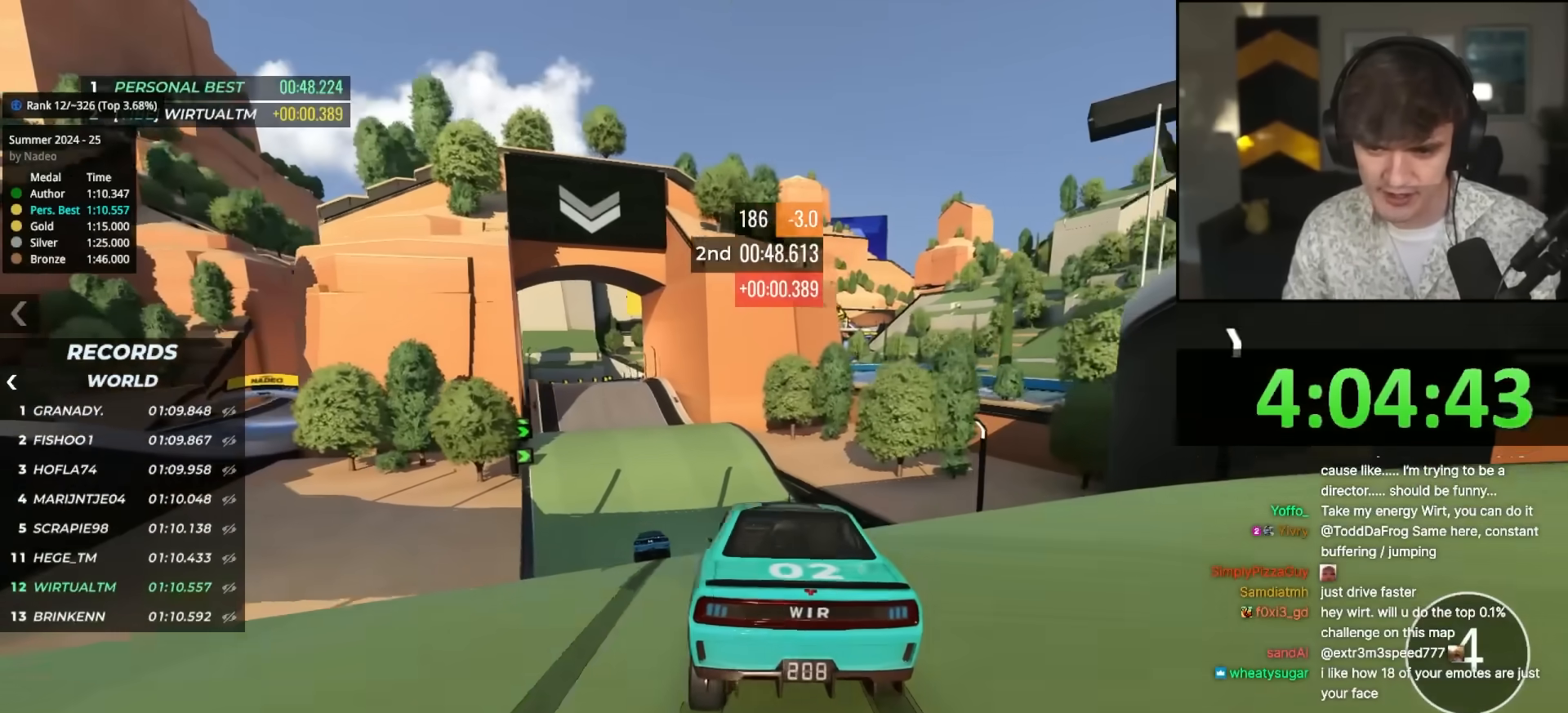
{"keys": ["up"], "events": [[167, "left", "down"], [200, "left", "up"], [400, "left", "down"], [450, "left", "up"]]}